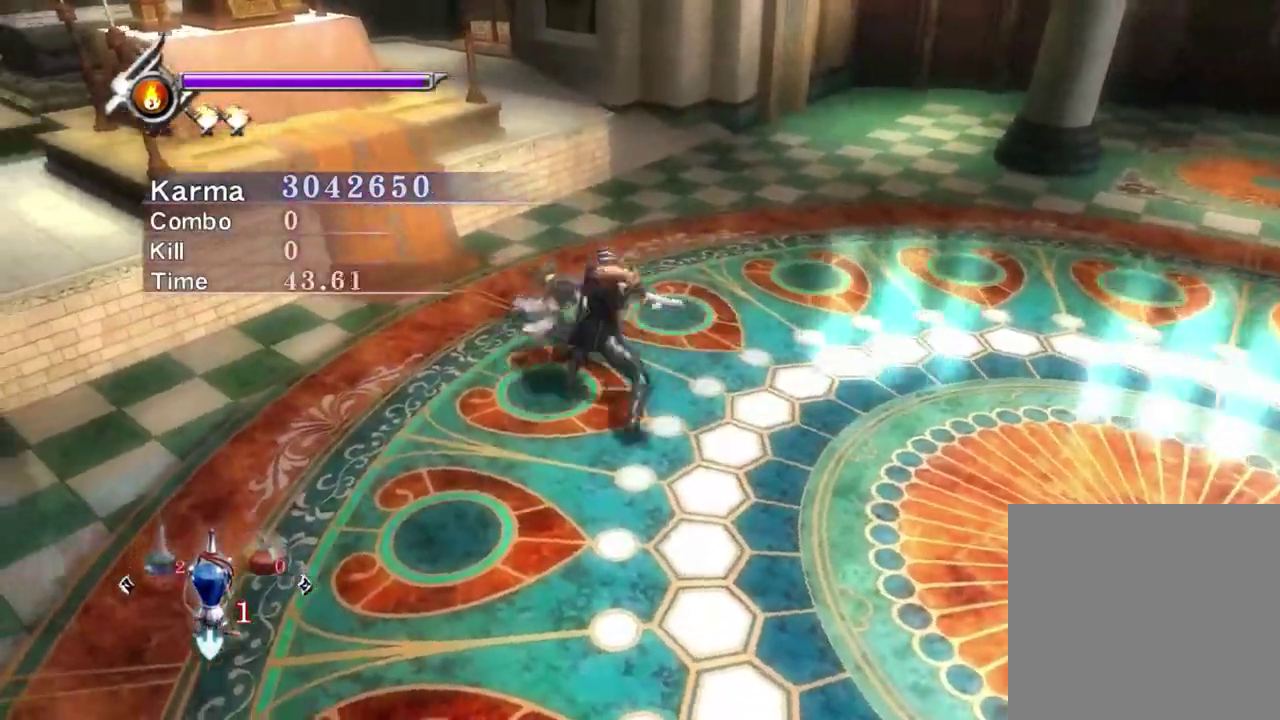
Gameplay with a controller (Xbox layout); each line is a JSON object with the inputs held at the frame after it (dt_ms = milliseconds from this image to that frame). "events" lists button and stick changes between this image and that frame as [ms after this image, input, new state], when the widget could be followed in between. Not read: L3 R3.
{"dt_ms": 800, "buttons": ["Y"], "left_stick": "up-right", "right_stick": "center", "events": [[300, "left_stick", "center"], [350, "L2", "up"], [350, "right_stick", "center"], [383, "X", "down"], [500, "X", "up"], [533, "left_stick", "up"], [550, "Y", "down"], [683, "Y", "up"], [767, "Y", "down"], [783, "left_stick", "up-right"]]}
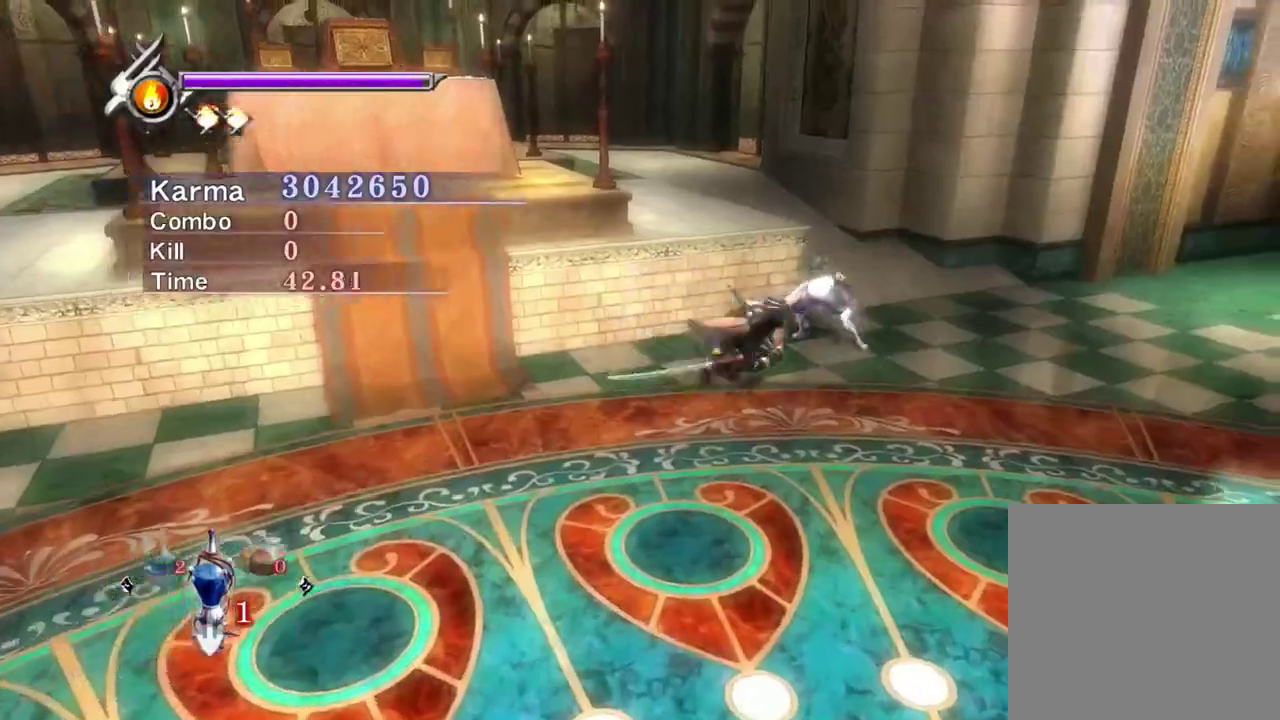
{"dt_ms": 400, "buttons": ["Y"], "left_stick": "up-right", "right_stick": "center", "events": [[67, "Y", "up"], [150, "Y", "down"], [267, "Y", "up"], [333, "Y", "down"]]}
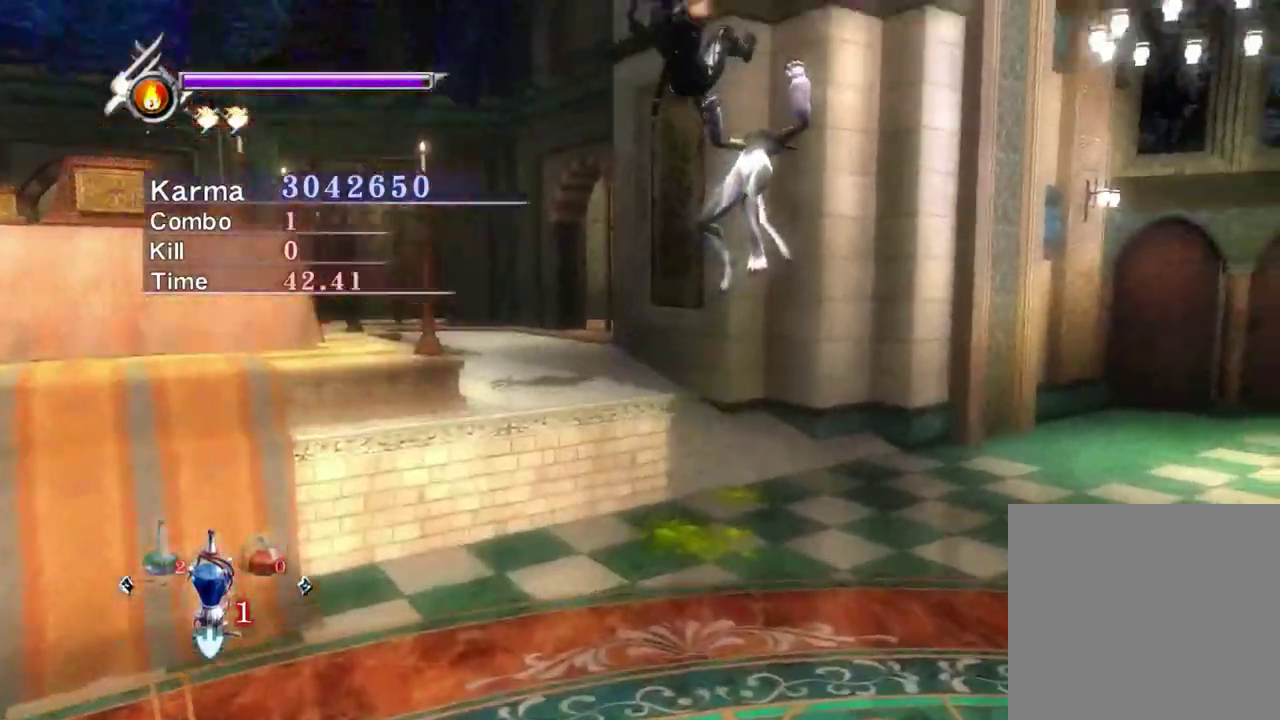
{"dt_ms": 400, "buttons": ["L2"], "left_stick": "center", "right_stick": "right", "events": [[50, "Y", "up"], [100, "Y", "down"], [250, "Y", "up"], [283, "L2", "down"], [367, "left_stick", "center"], [400, "right_stick", "right"]]}
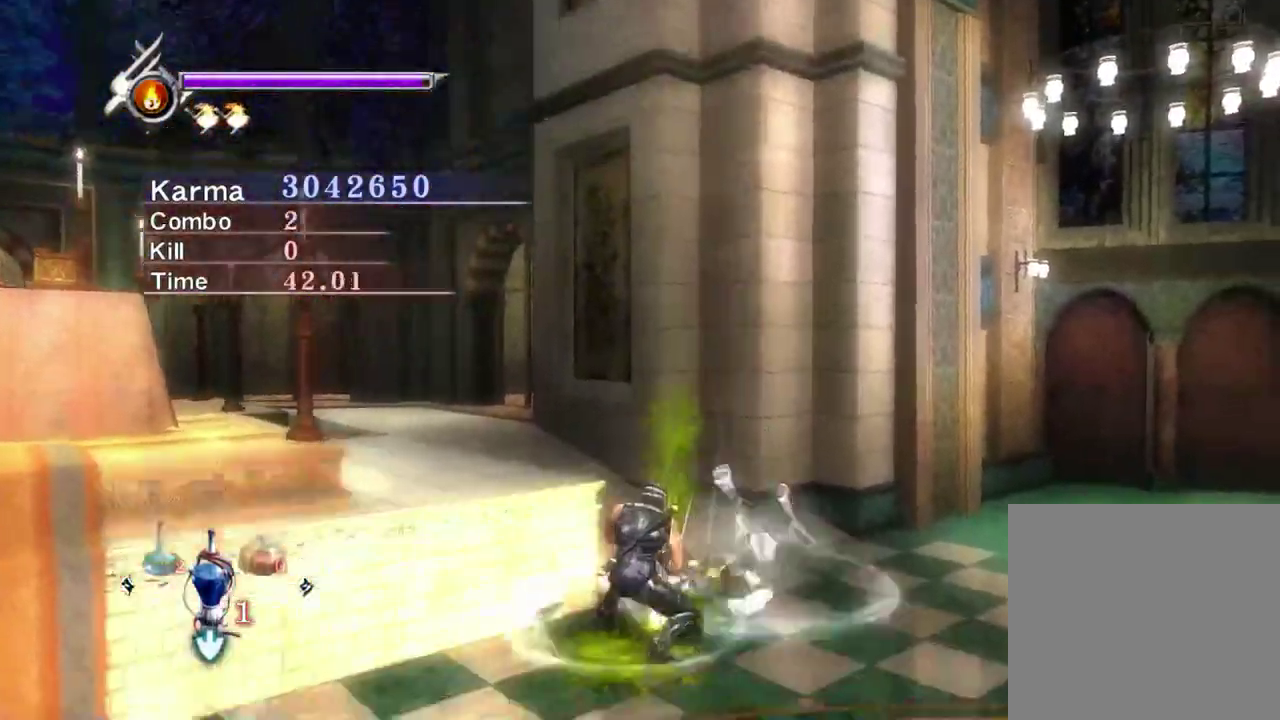
{"dt_ms": 800, "buttons": ["L2"], "left_stick": "down-right", "right_stick": "center", "events": [[617, "right_stick", "center"], [717, "left_stick", "down-right"]]}
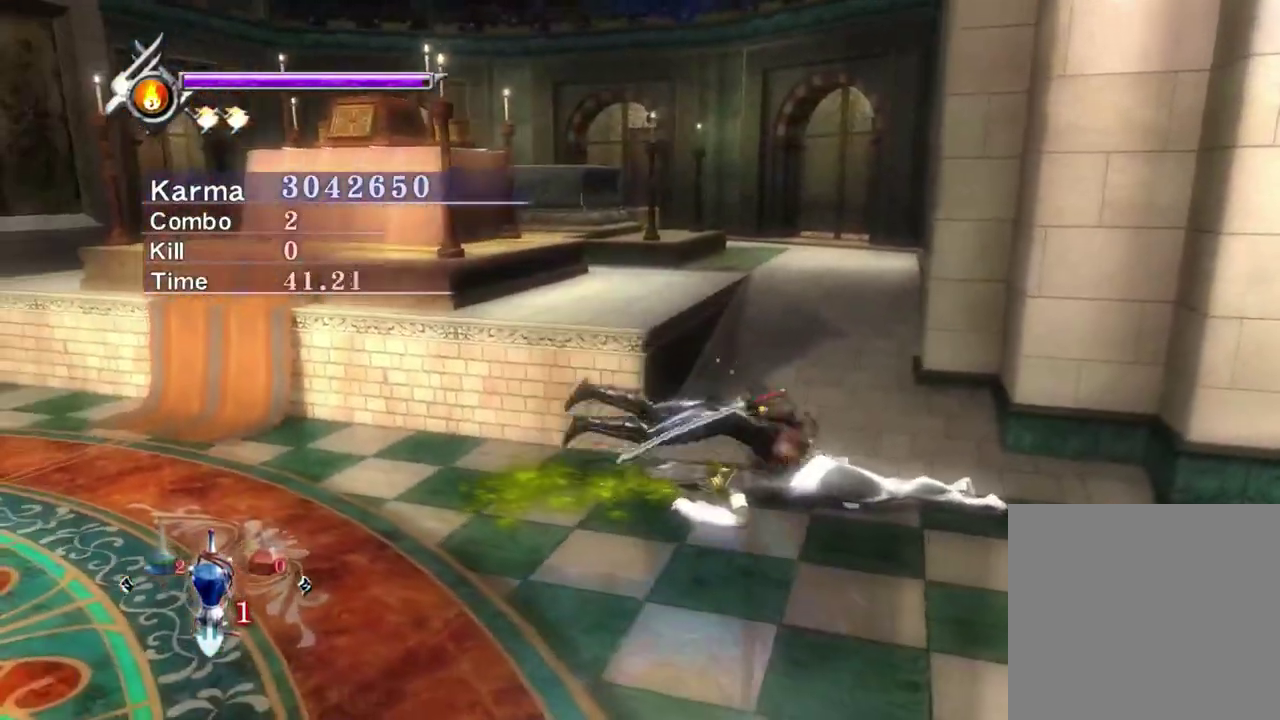
{"dt_ms": 300, "buttons": ["Y"], "left_stick": "center", "right_stick": "center", "events": [[67, "left_stick", "center"], [133, "L2", "up"], [150, "Y", "down"], [200, "Y", "up"], [283, "Y", "down"]]}
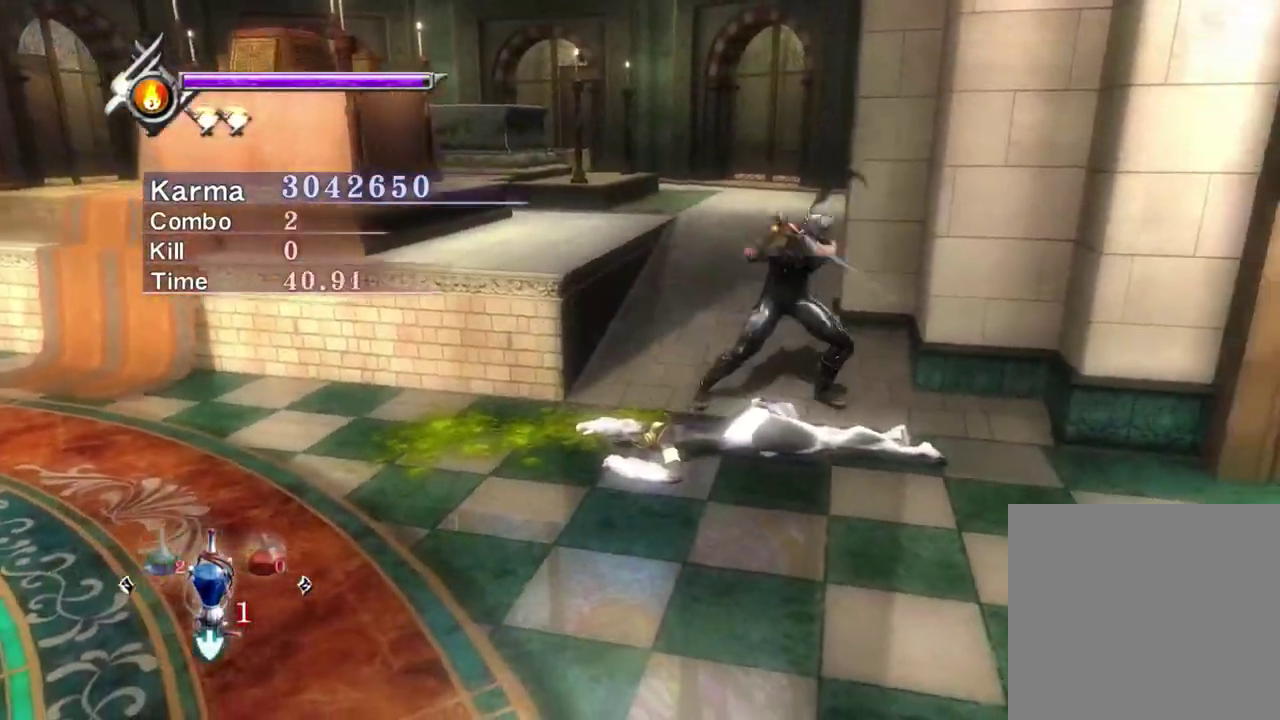
{"dt_ms": 500, "buttons": ["L2"], "left_stick": "center", "right_stick": "up-left", "events": [[83, "L2", "down"], [83, "Y", "up"], [300, "right_stick", "up-left"]]}
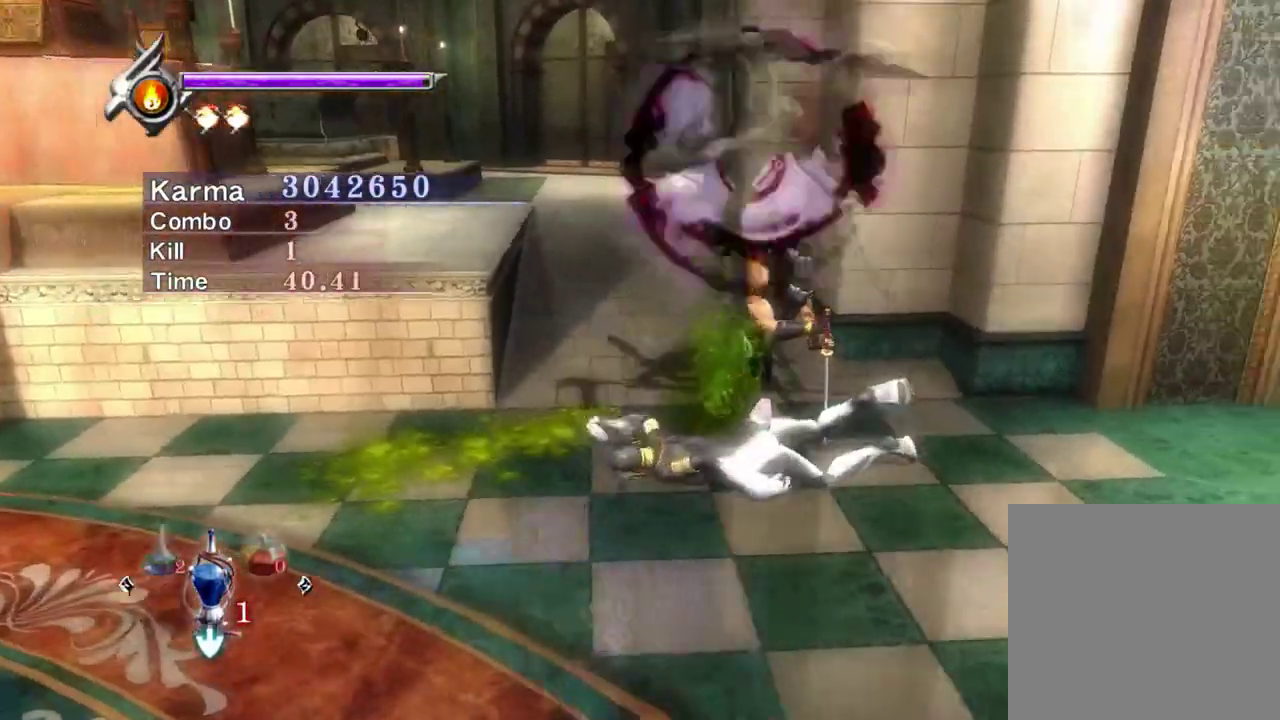
{"dt_ms": 500, "buttons": ["L2"], "left_stick": "center", "right_stick": "center", "events": [[117, "right_stick", "center"], [333, "right_stick", "up-left"], [433, "right_stick", "center"]]}
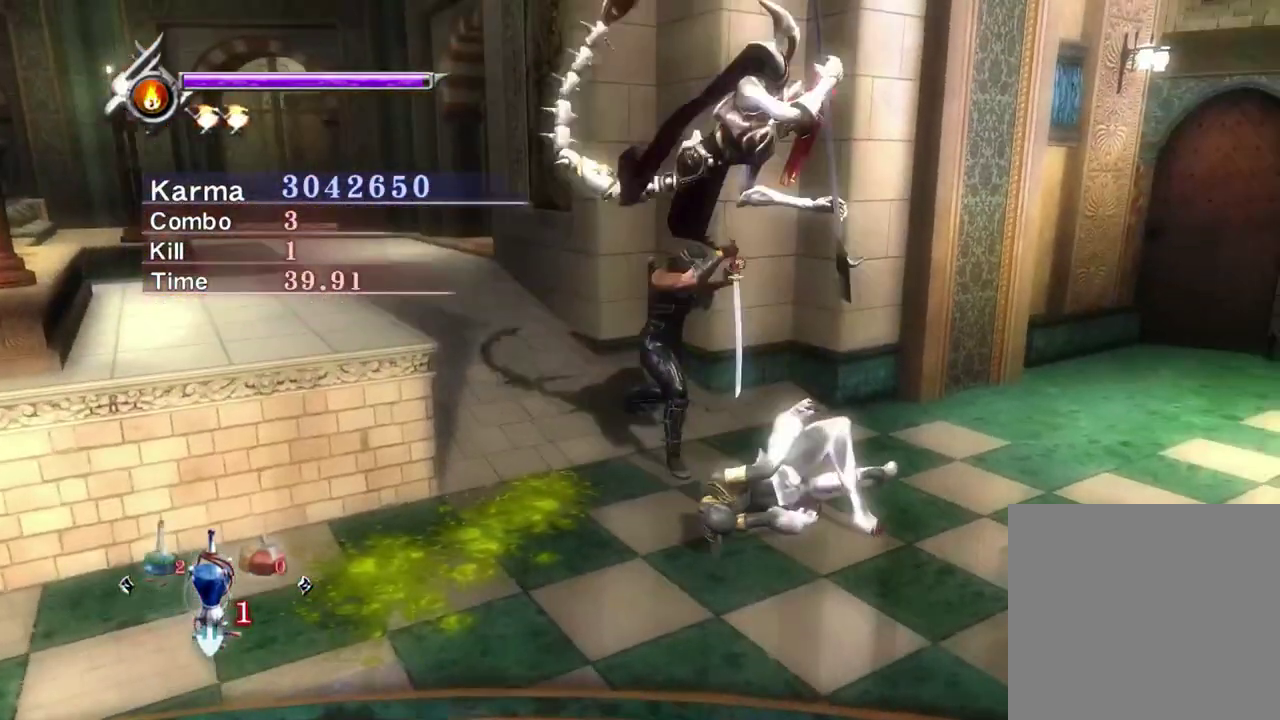
{"dt_ms": 600, "buttons": ["L2"], "left_stick": "down", "right_stick": "center", "events": [[433, "left_stick", "down"]]}
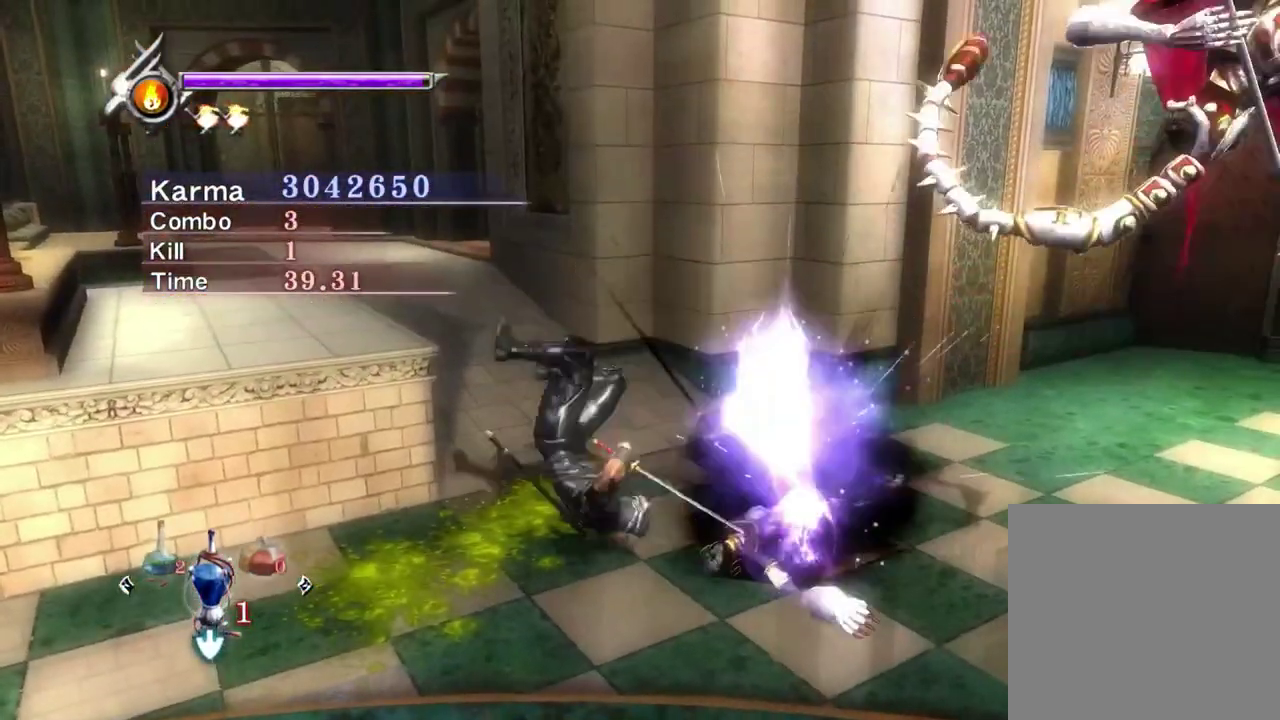
{"dt_ms": 400, "buttons": ["X", "L2"], "left_stick": "up-right", "right_stick": "center", "events": [[17, "A", "down"], [17, "X", "down"], [50, "left_stick", "up-right"], [150, "A", "up"], [167, "X", "up"], [233, "X", "down"], [300, "X", "up"], [350, "X", "down"]]}
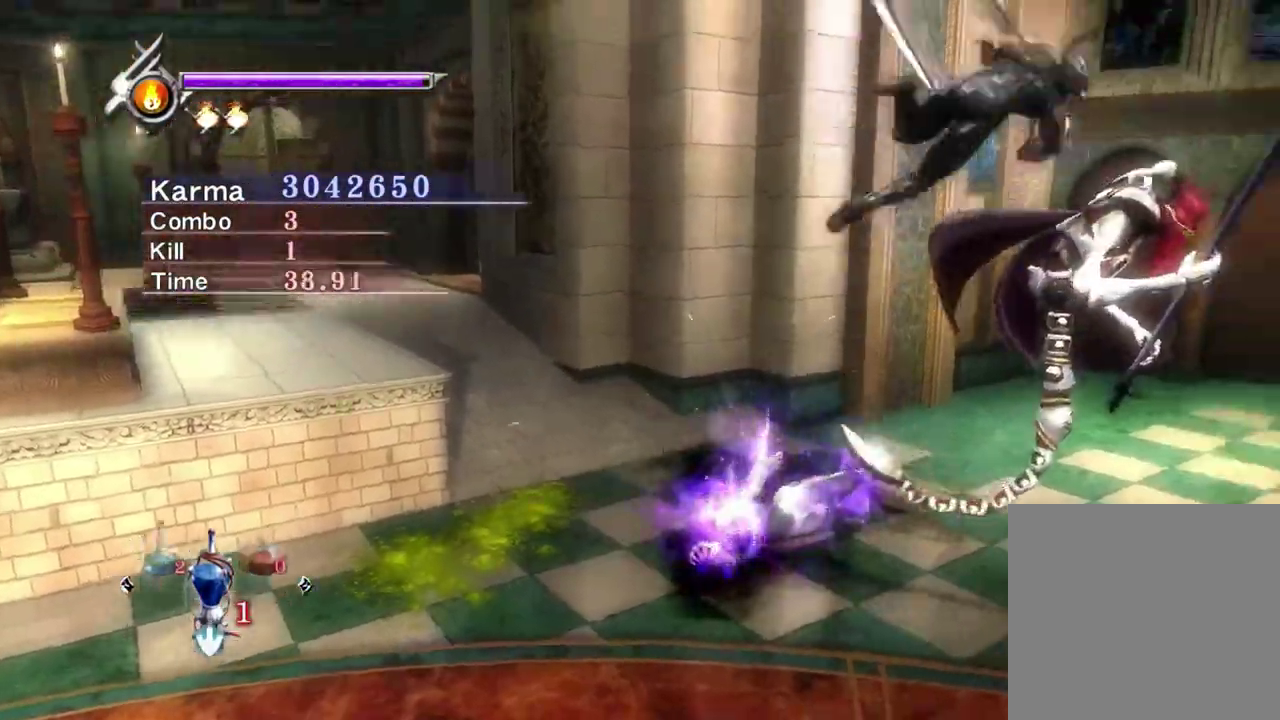
{"dt_ms": 300, "buttons": ["L2"], "left_stick": "center", "right_stick": "left", "events": [[50, "left_stick", "center"], [117, "X", "up"], [283, "right_stick", "left"]]}
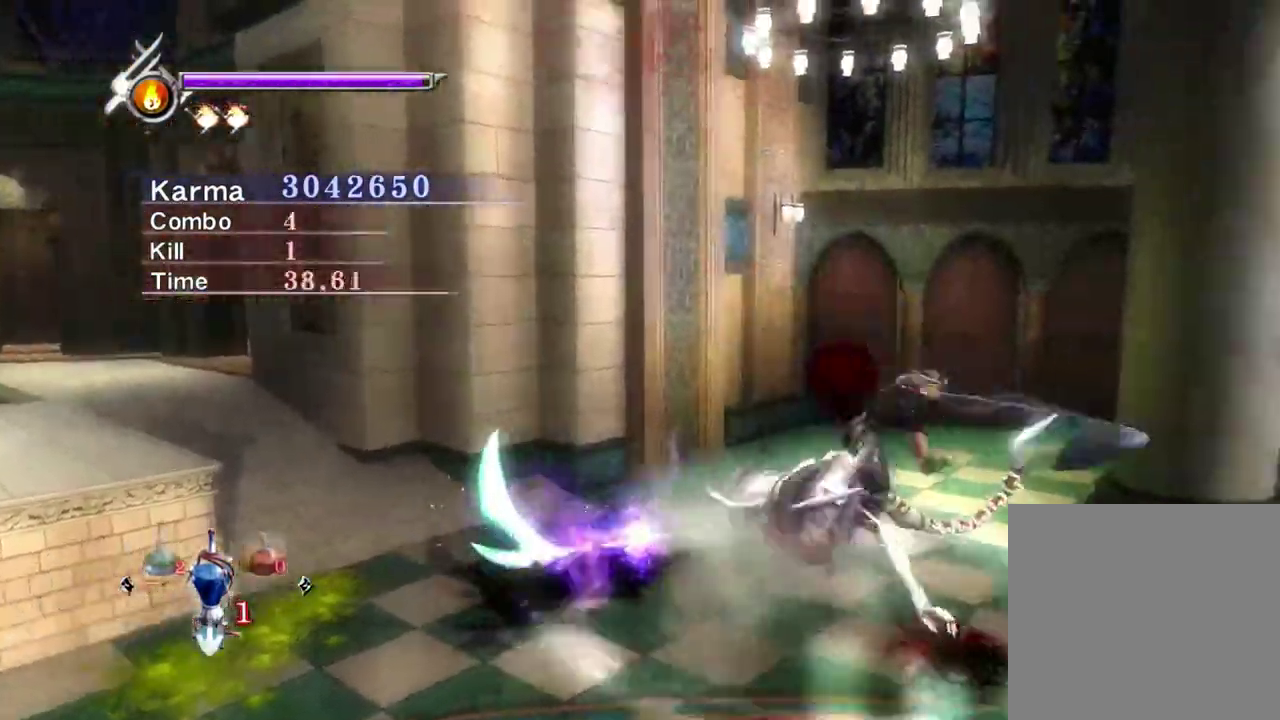
{"dt_ms": 800, "buttons": ["L2"], "left_stick": "center", "right_stick": "up-left", "events": [[150, "right_stick", "center"], [300, "L2", "up"], [300, "Y", "down"], [350, "Y", "up"], [417, "Y", "down"], [517, "Y", "up"], [550, "L2", "down"], [717, "right_stick", "up-left"]]}
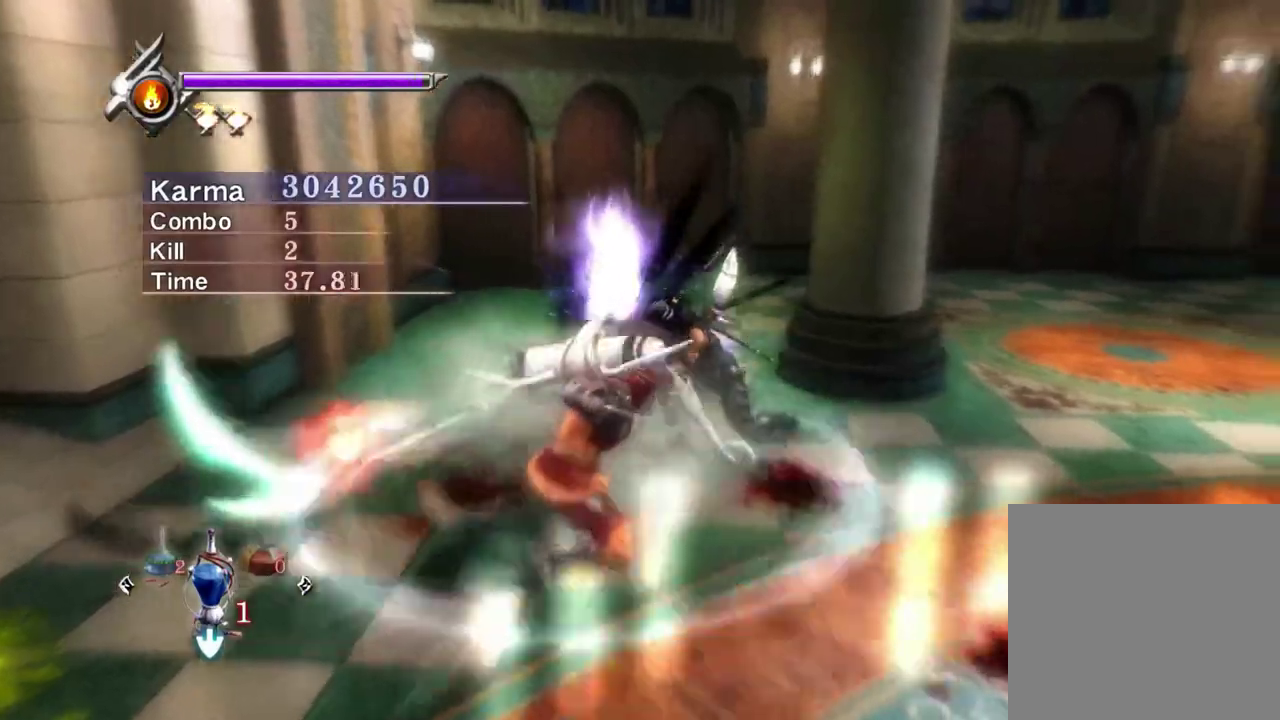
{"dt_ms": 400, "buttons": ["L2"], "left_stick": "center", "right_stick": "center", "events": [[33, "right_stick", "center"]]}
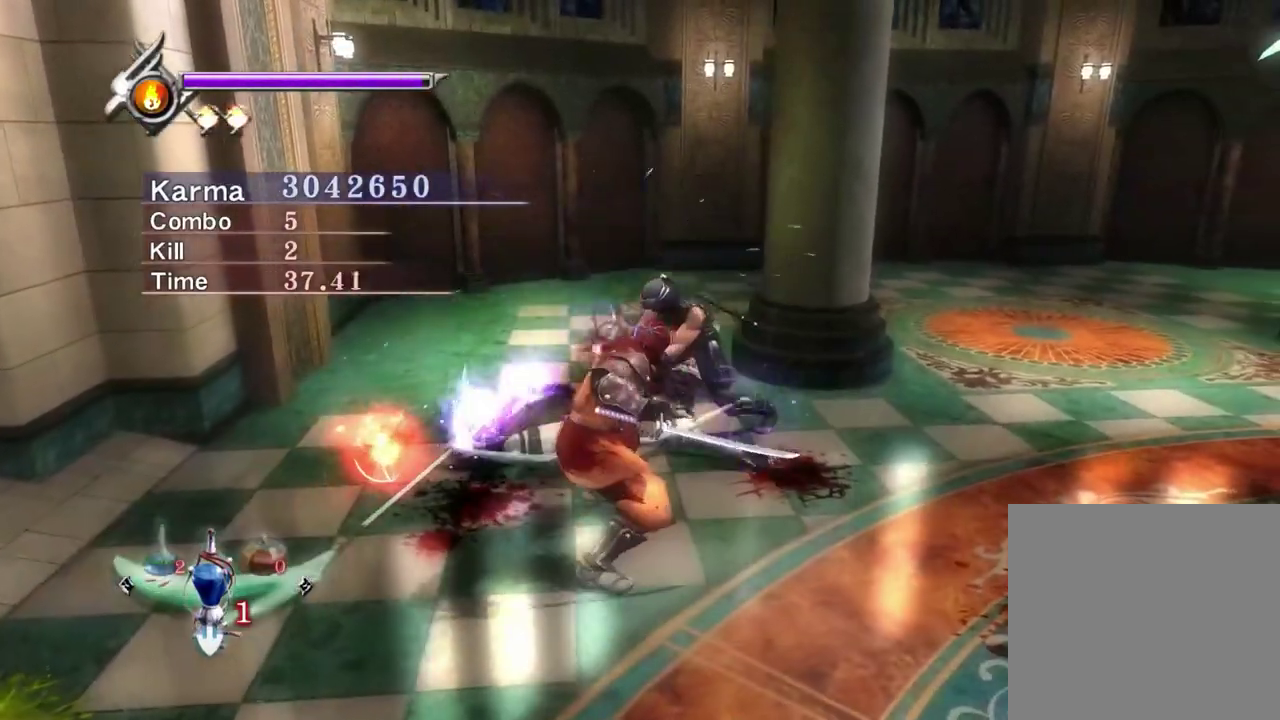
{"dt_ms": 400, "buttons": ["L2"], "left_stick": "center", "right_stick": "center", "events": [[33, "right_stick", "left"], [200, "right_stick", "center"]]}
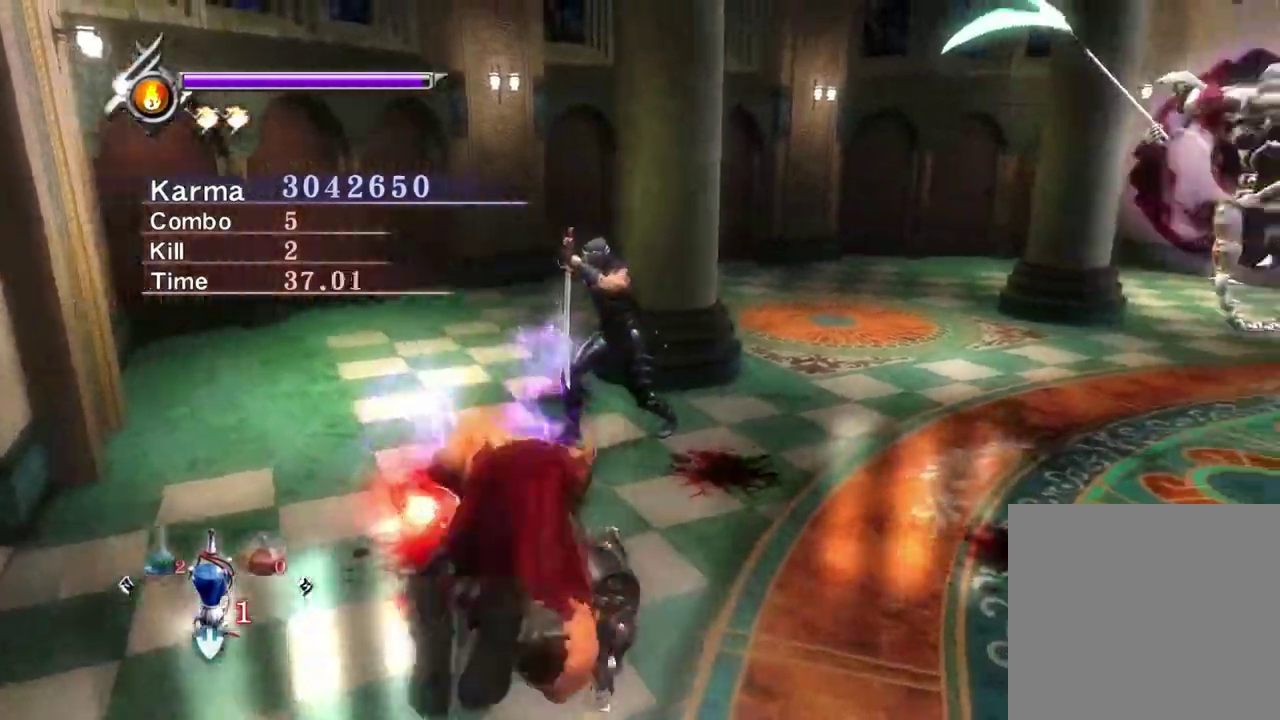
{"dt_ms": 800, "buttons": [], "left_stick": "down", "right_stick": "left", "events": [[83, "Y", "down"], [100, "B", "down"], [100, "L2", "up"], [217, "B", "up"], [217, "Y", "up"], [417, "right_stick", "left"], [433, "left_stick", "down"]]}
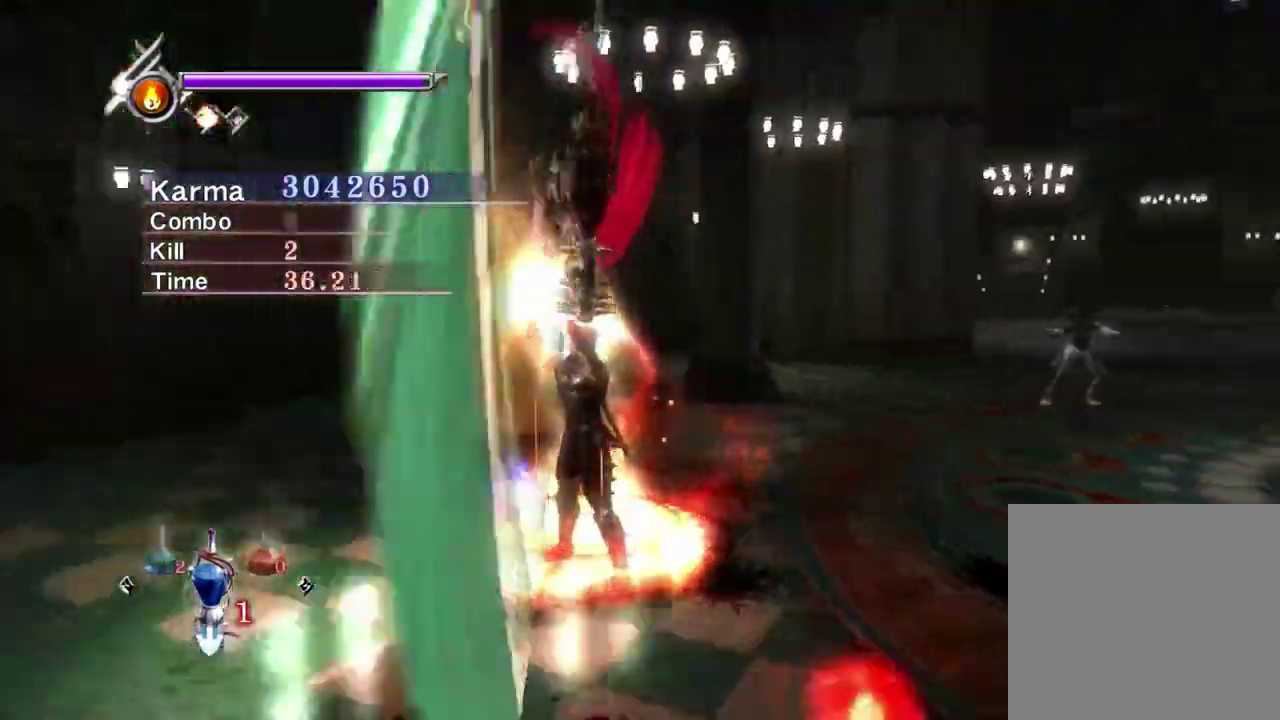
{"dt_ms": 300, "buttons": [], "left_stick": "down-right", "right_stick": "center", "events": [[117, "left_stick", "down-right"], [117, "right_stick", "center"]]}
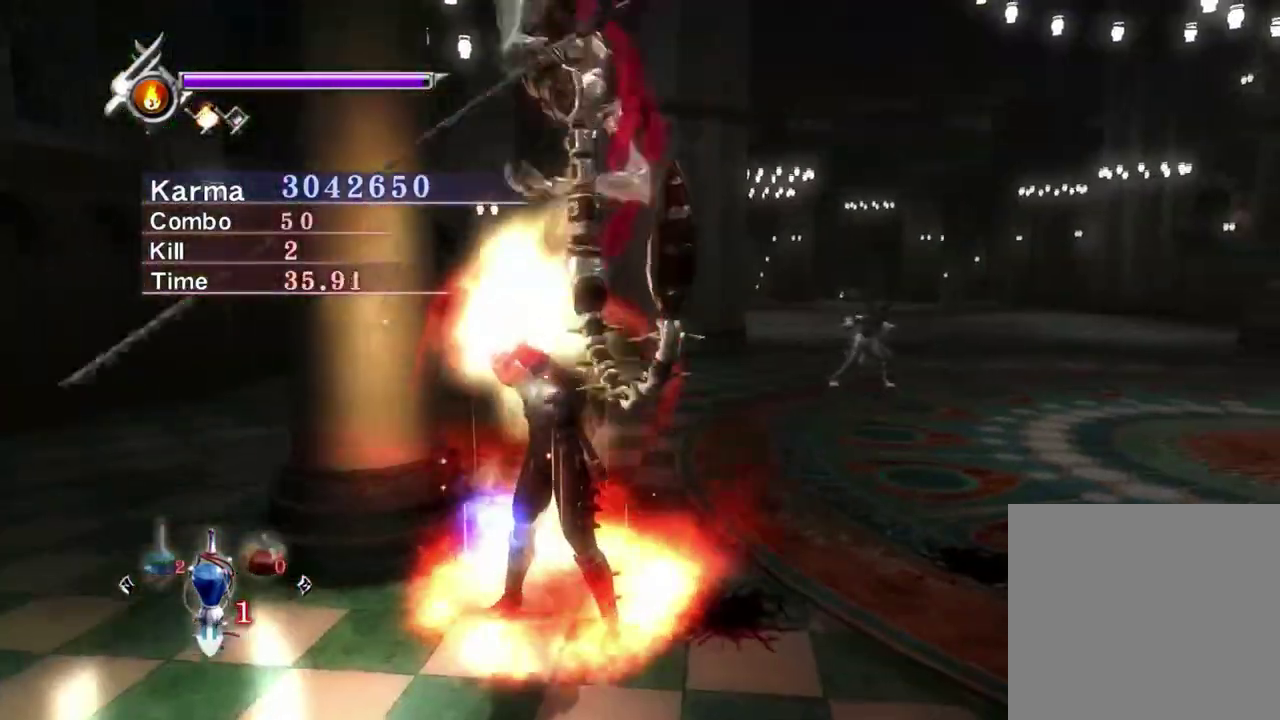
{"dt_ms": 500, "buttons": [], "left_stick": "down-right", "right_stick": "center", "events": [[17, "right_stick", "right"], [217, "right_stick", "center"]]}
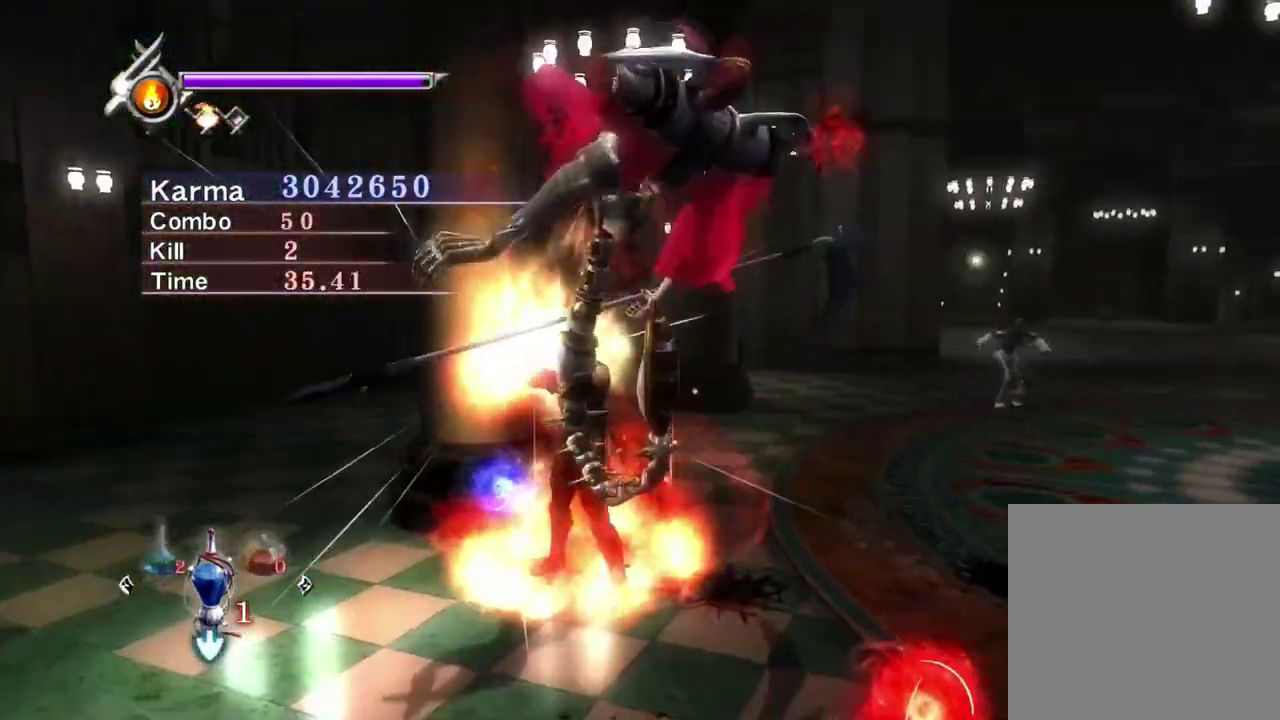
{"dt_ms": 400, "buttons": [], "left_stick": "down-right", "right_stick": "center", "events": []}
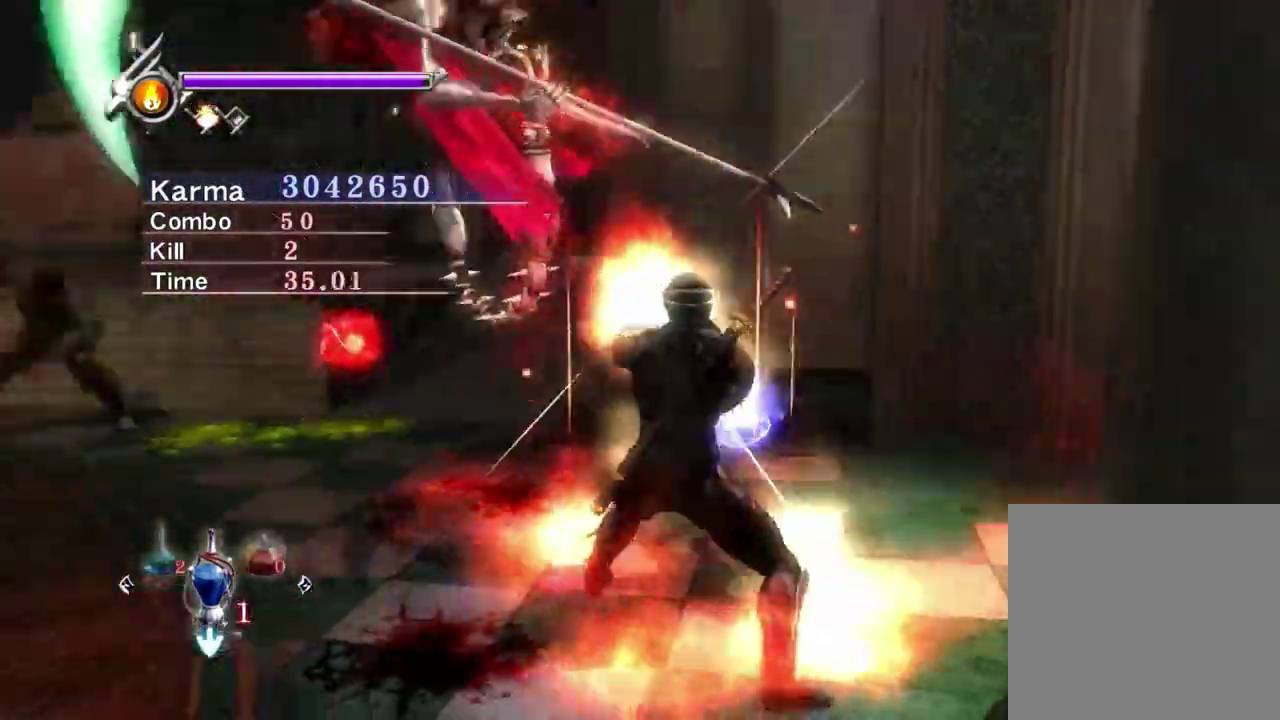
{"dt_ms": 800, "buttons": ["L2"], "left_stick": "center", "right_stick": "center", "events": [[217, "L2", "down"], [217, "left_stick", "center"]]}
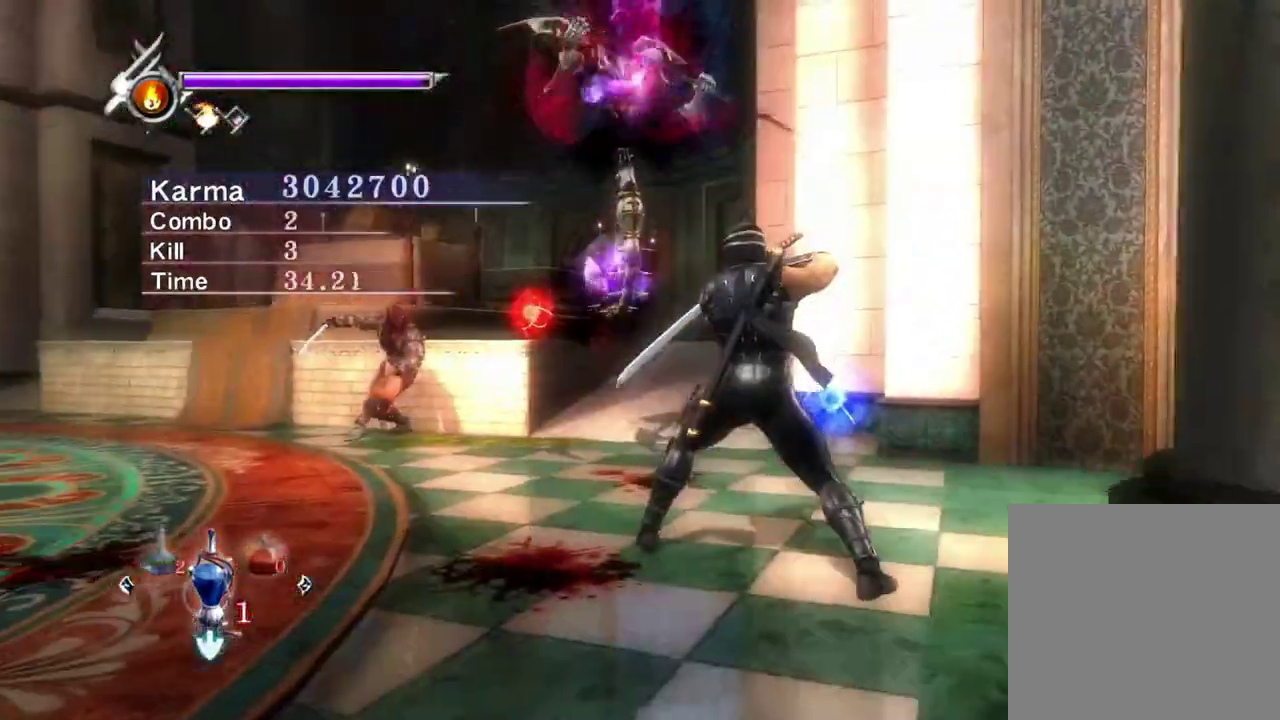
{"dt_ms": 300, "buttons": ["L2"], "left_stick": "center", "right_stick": "center", "events": [[67, "L2", "up"], [167, "L2", "down"]]}
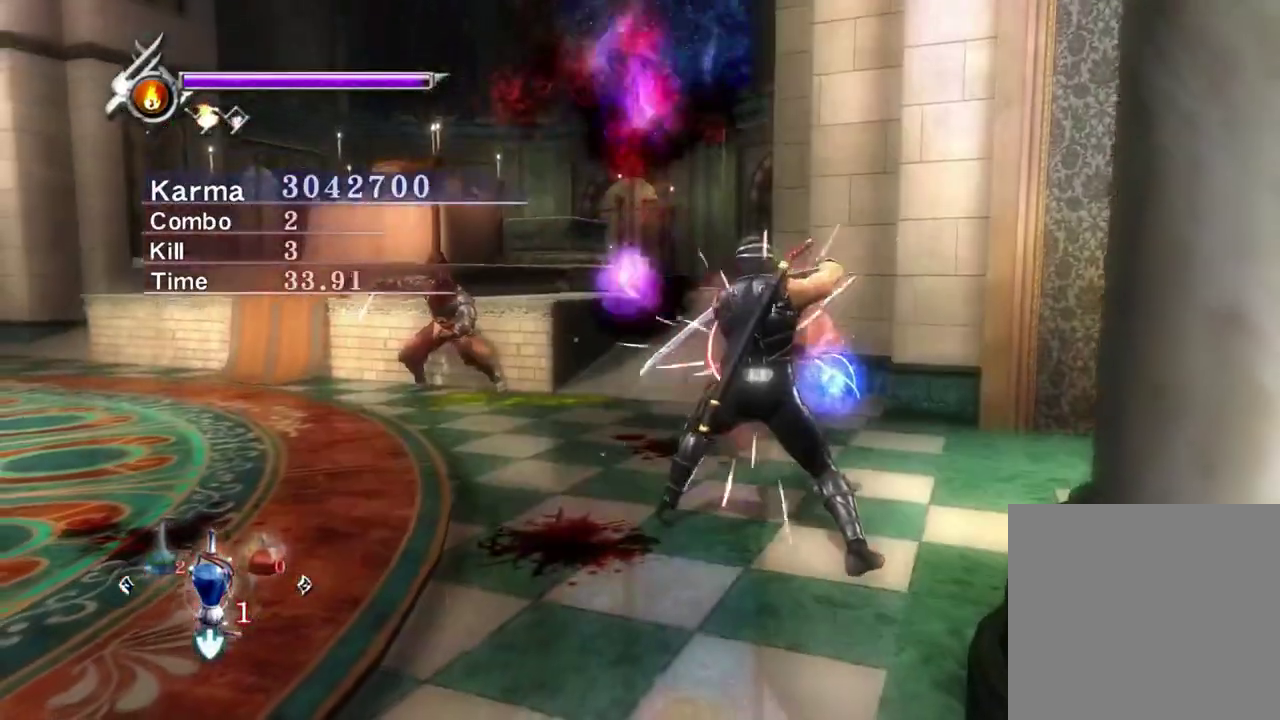
{"dt_ms": 500, "buttons": ["A", "L2"], "left_stick": "up-left", "right_stick": "center", "events": [[167, "left_stick", "up-left"], [267, "A", "down"], [367, "A", "up"], [433, "A", "down"]]}
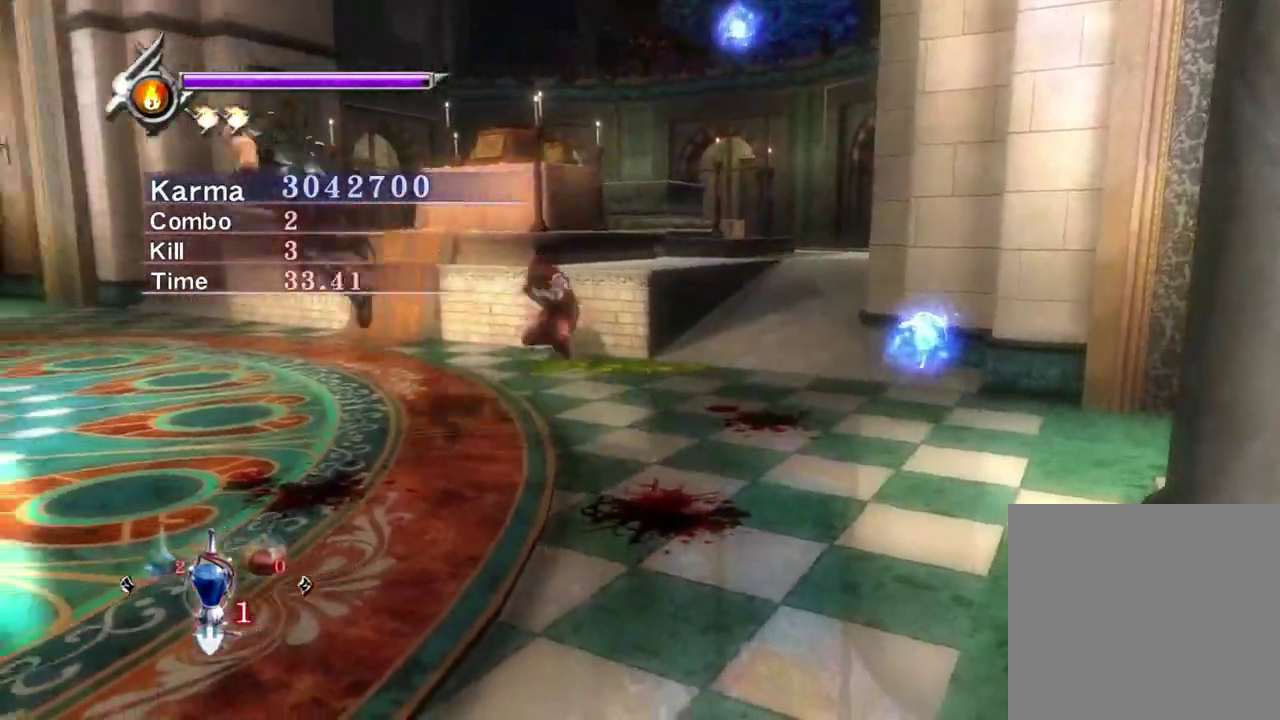
{"dt_ms": 500, "buttons": ["Y", "L2"], "left_stick": "center", "right_stick": "center", "events": [[33, "A", "up"], [200, "right_stick", "up-left"], [267, "left_stick", "center"], [300, "L2", "up"], [350, "L2", "down"], [367, "right_stick", "center"], [450, "Y", "down"]]}
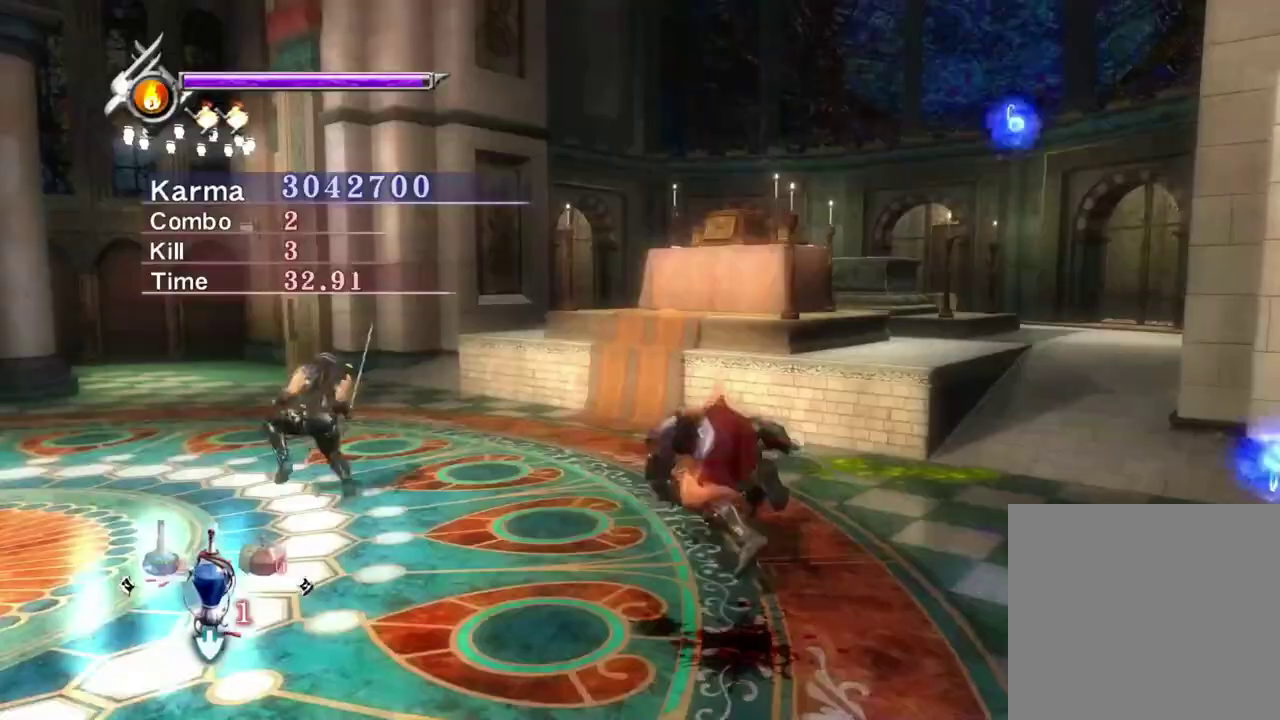
{"dt_ms": 300, "buttons": [], "left_stick": "down-right", "right_stick": "center", "events": [[50, "L2", "up"], [200, "left_stick", "down-right"], [283, "Y", "up"]]}
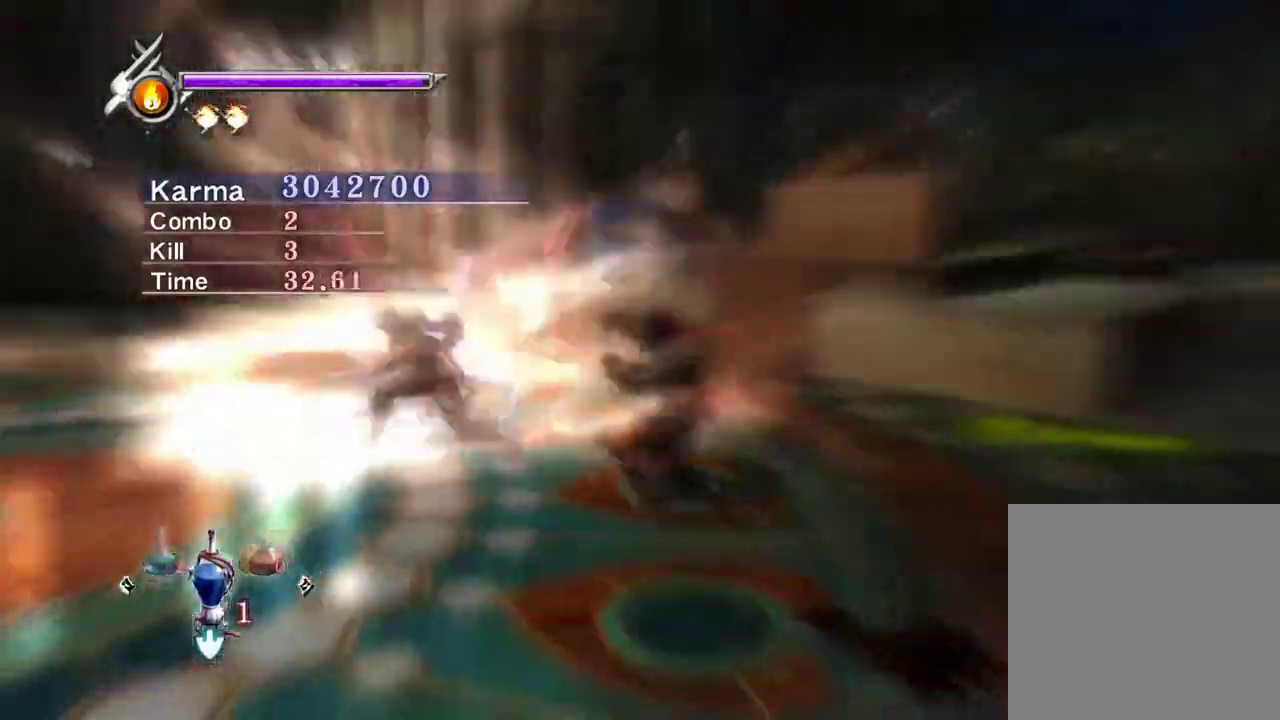
{"dt_ms": 800, "buttons": [], "left_stick": "up-right", "right_stick": "center", "events": [[133, "Y", "down"], [233, "Y", "up"], [383, "right_stick", "left"], [600, "left_stick", "right"], [650, "right_stick", "up-left"], [667, "left_stick", "up-right"], [700, "right_stick", "left"], [750, "right_stick", "center"]]}
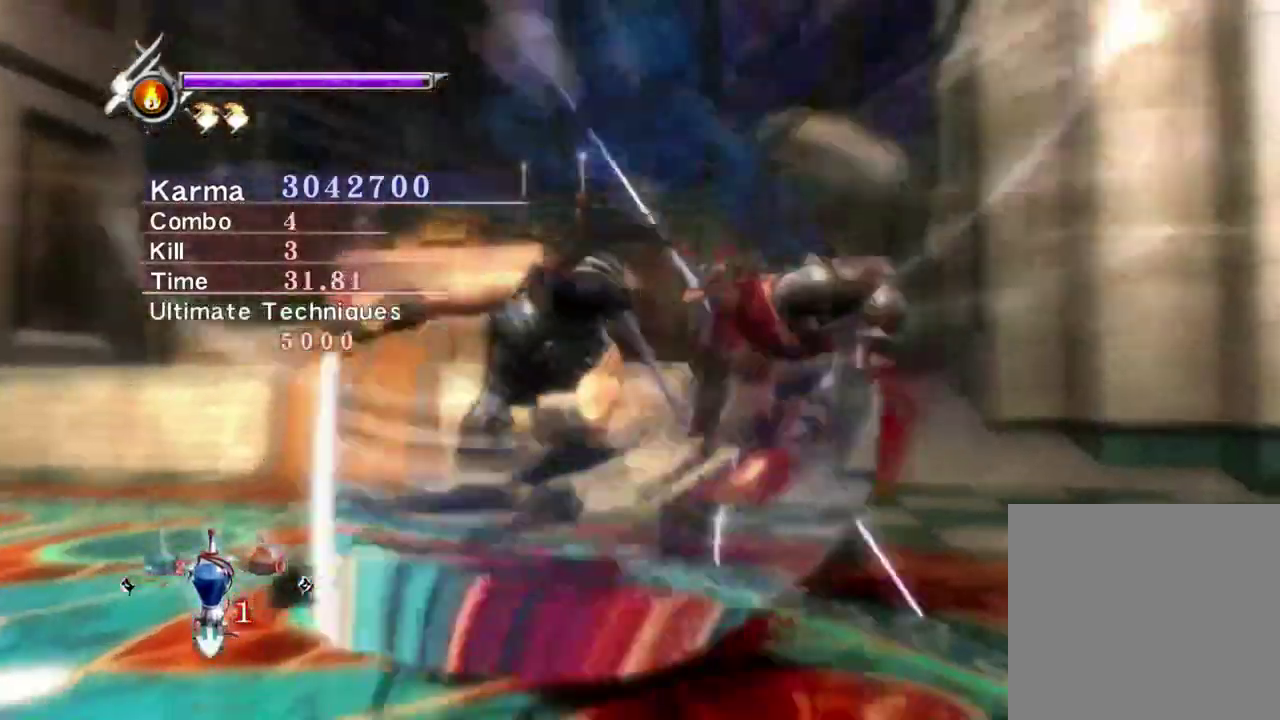
{"dt_ms": 400, "buttons": [], "left_stick": "up-right", "right_stick": "center", "events": []}
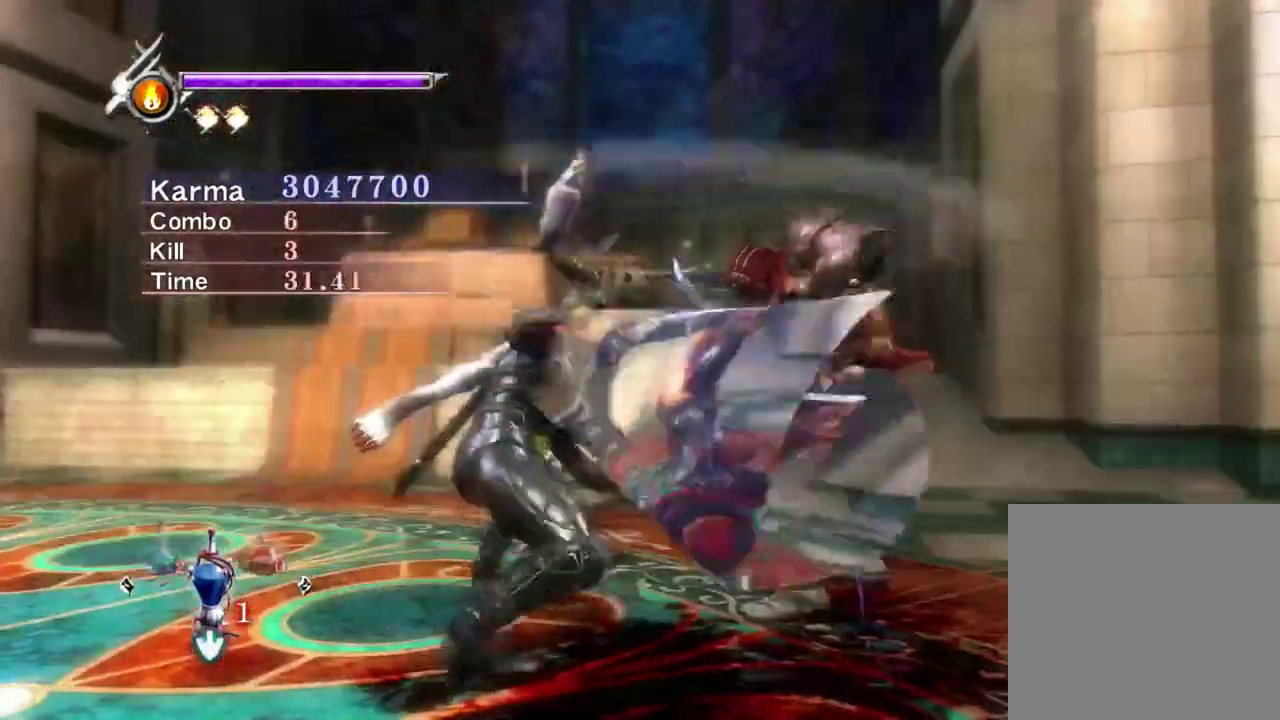
{"dt_ms": 400, "buttons": [], "left_stick": "up-right", "right_stick": "center", "events": []}
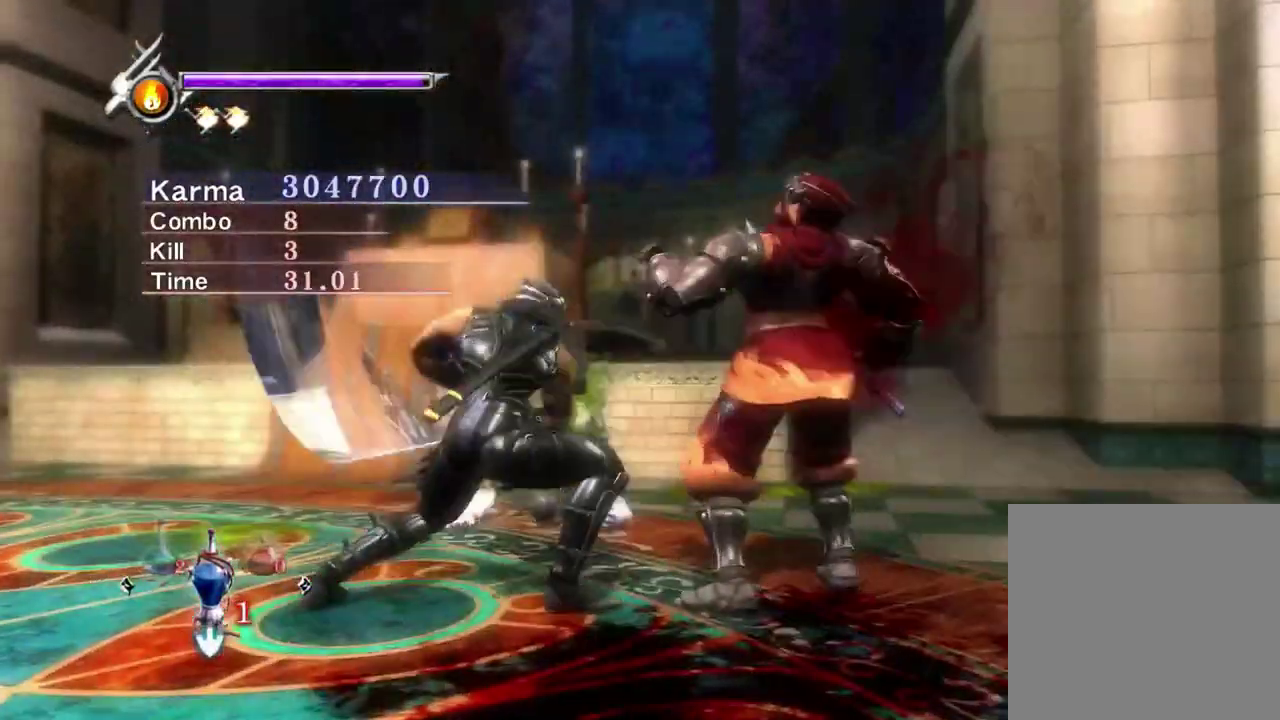
{"dt_ms": 600, "buttons": [], "left_stick": "right", "right_stick": "center", "events": [[117, "left_stick", "right"]]}
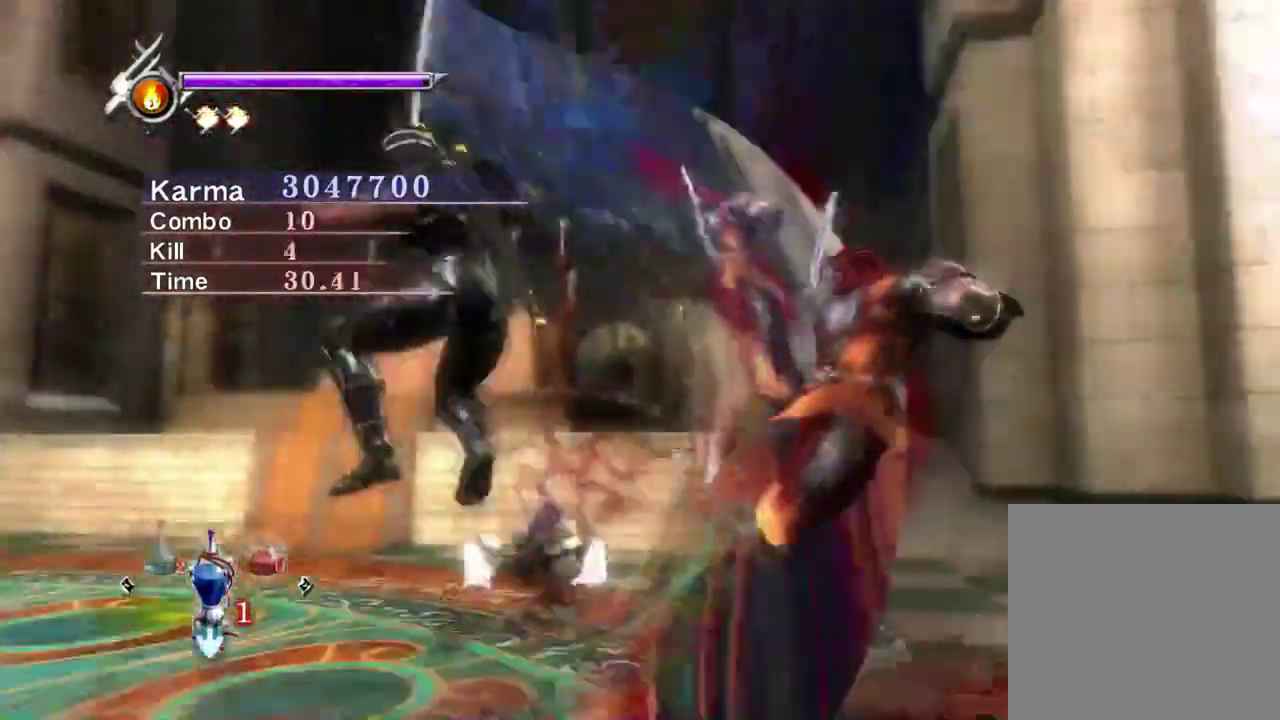
{"dt_ms": 300, "buttons": [], "left_stick": "right", "right_stick": "up", "events": [[283, "right_stick", "up"]]}
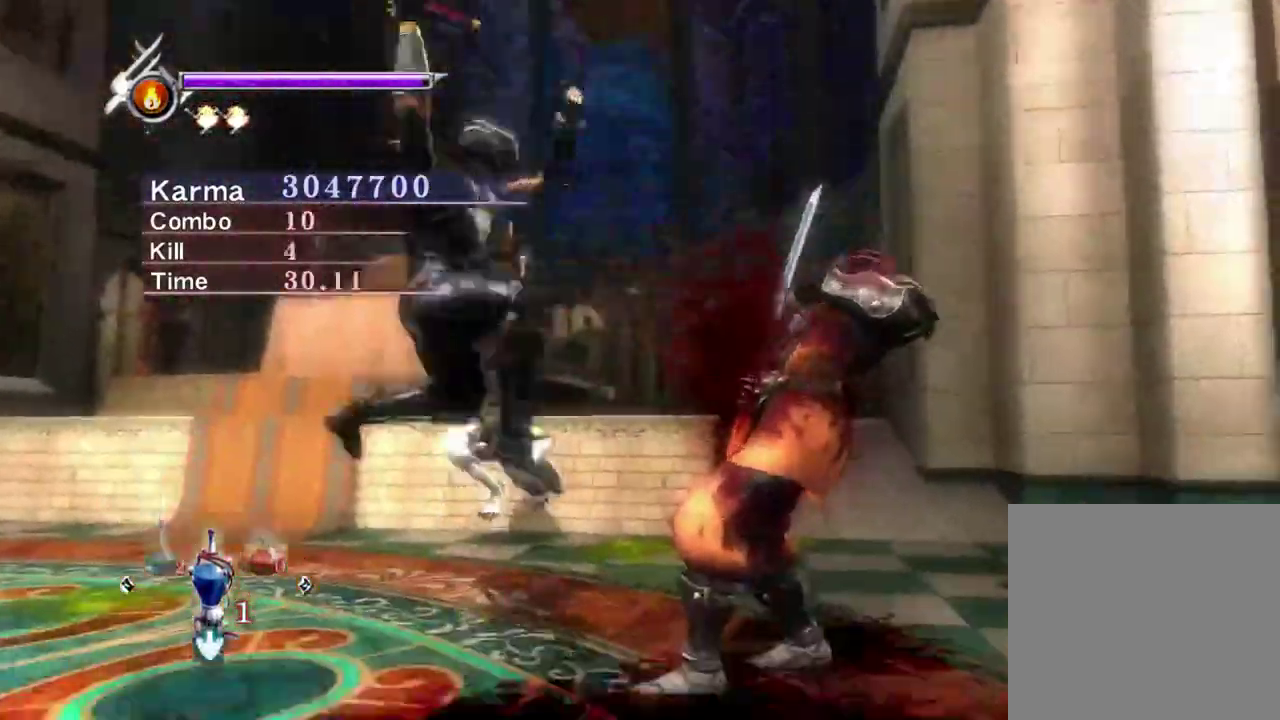
{"dt_ms": 800, "buttons": ["L2"], "left_stick": "center", "right_stick": "center", "events": [[17, "L2", "down"], [17, "left_stick", "center"], [133, "right_stick", "center"], [267, "right_stick", "up"], [417, "right_stick", "center"], [550, "right_stick", "up-left"], [717, "right_stick", "center"]]}